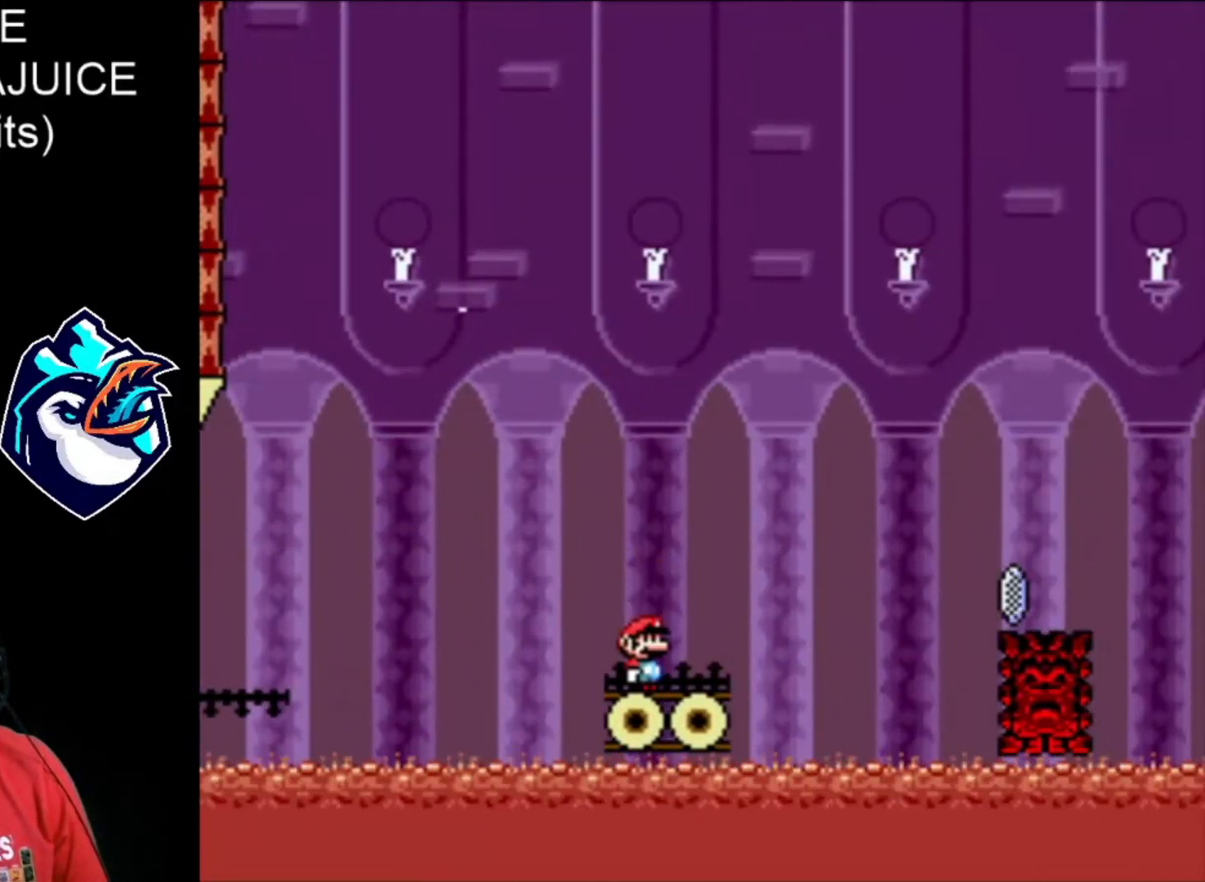
Gameplay with a controller (Nintendo layout); each line is a JSON object with the inputs held at the frame after it. "events" lists button and stick changes between this image and that frame as [ms after this image, input, new state], when the widget could be followed in between. Not read: L3 R3.
{"buttons": ["X", "DPAD_RIGHT"], "events": []}
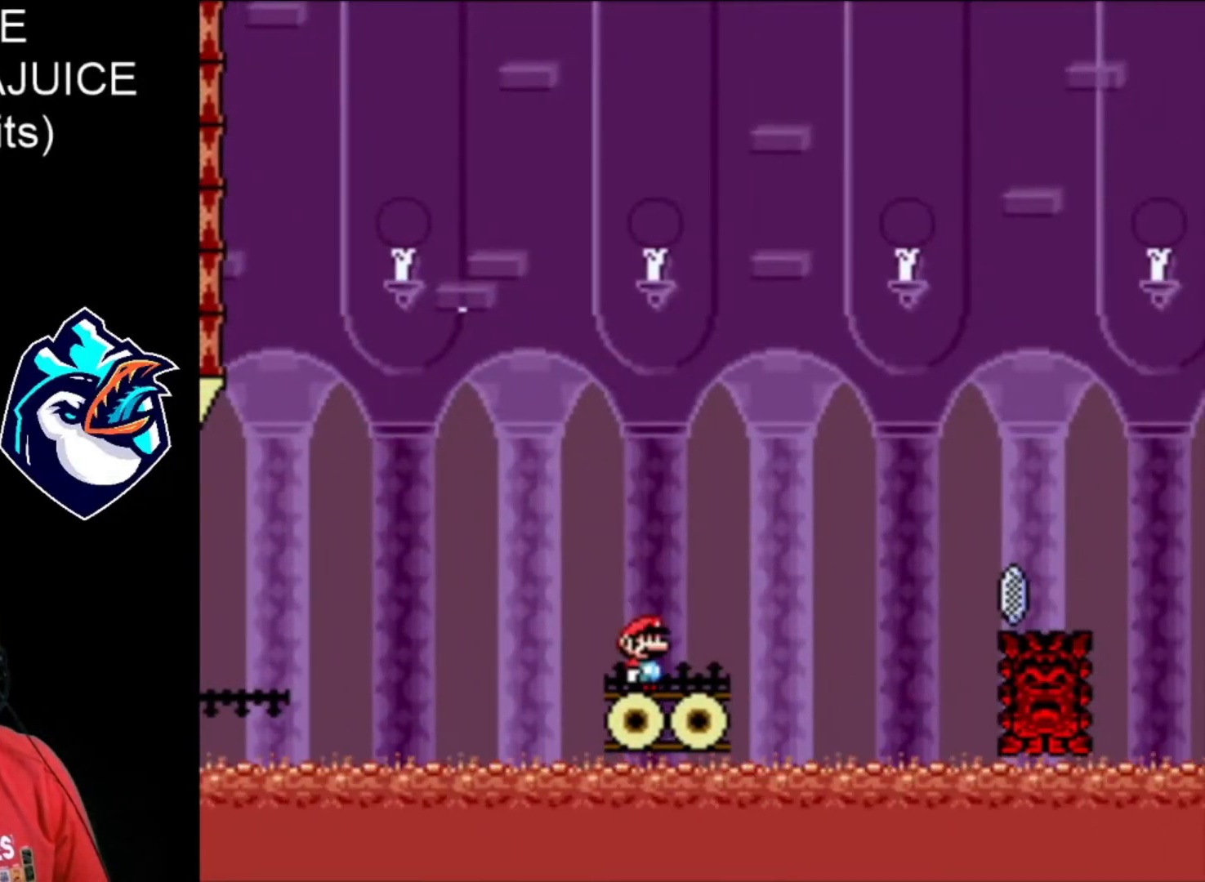
{"buttons": ["A", "X", "DPAD_RIGHT"], "events": [[200, "A", "down"]]}
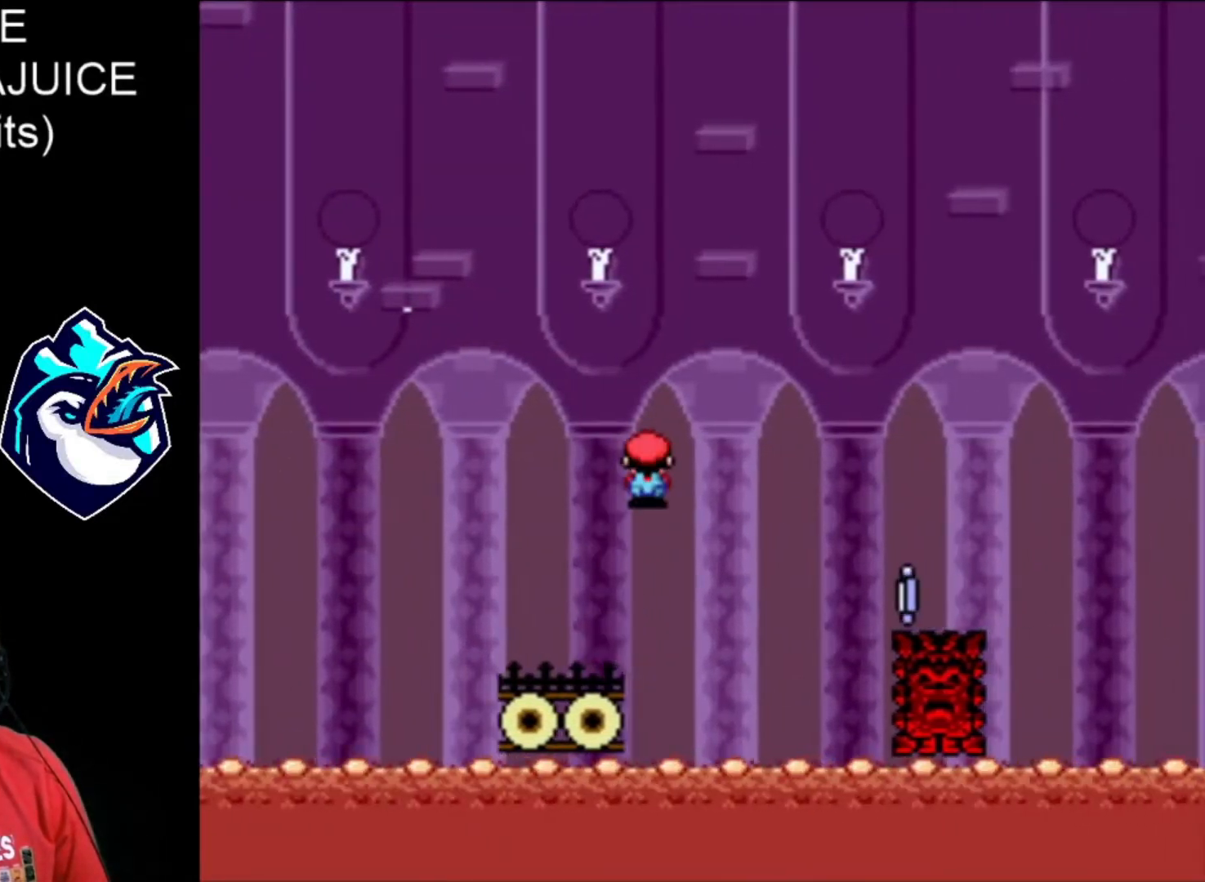
{"buttons": ["A", "X", "DPAD_RIGHT"], "events": [[240, "A", "up"], [320, "A", "down"]]}
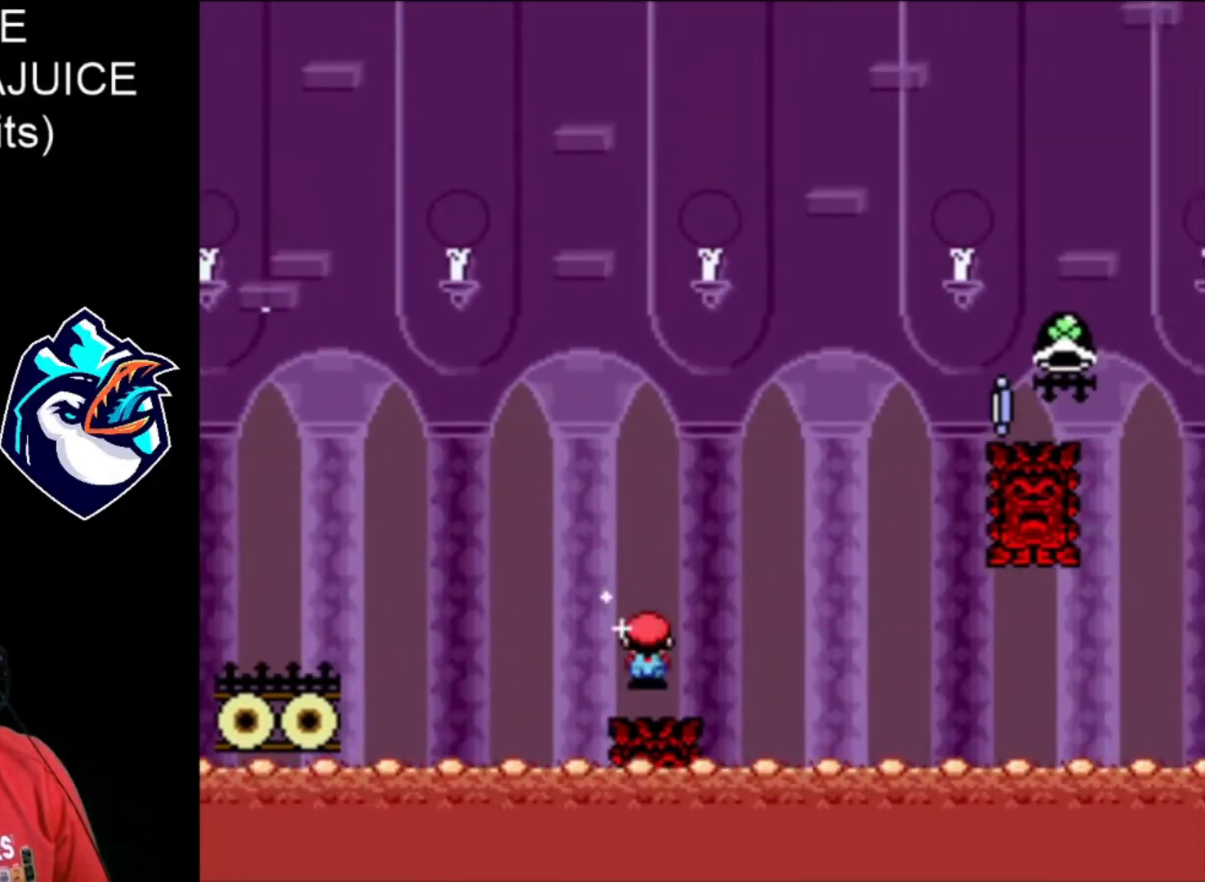
{"buttons": ["X", "DPAD_RIGHT"], "events": [[480, "A", "up"]]}
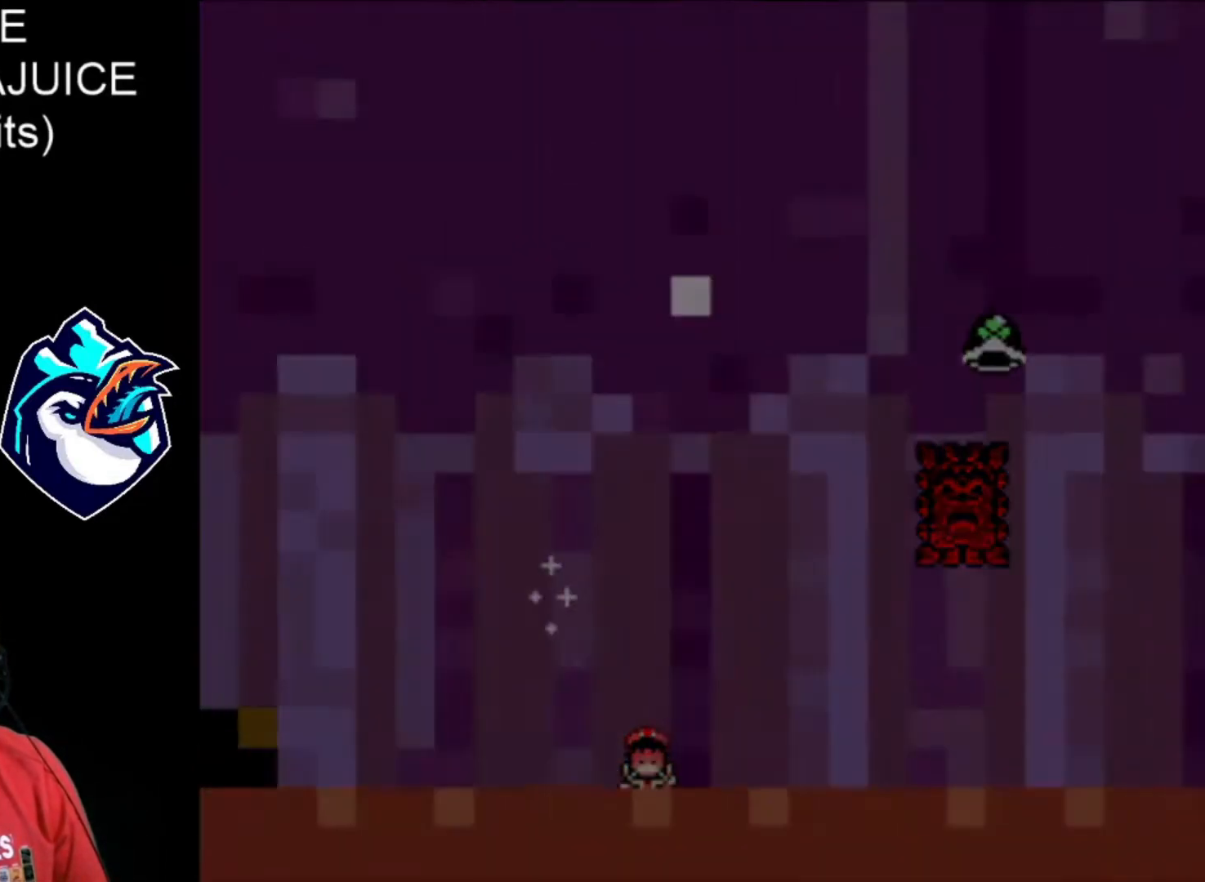
{"buttons": ["X", "DPAD_RIGHT"], "events": []}
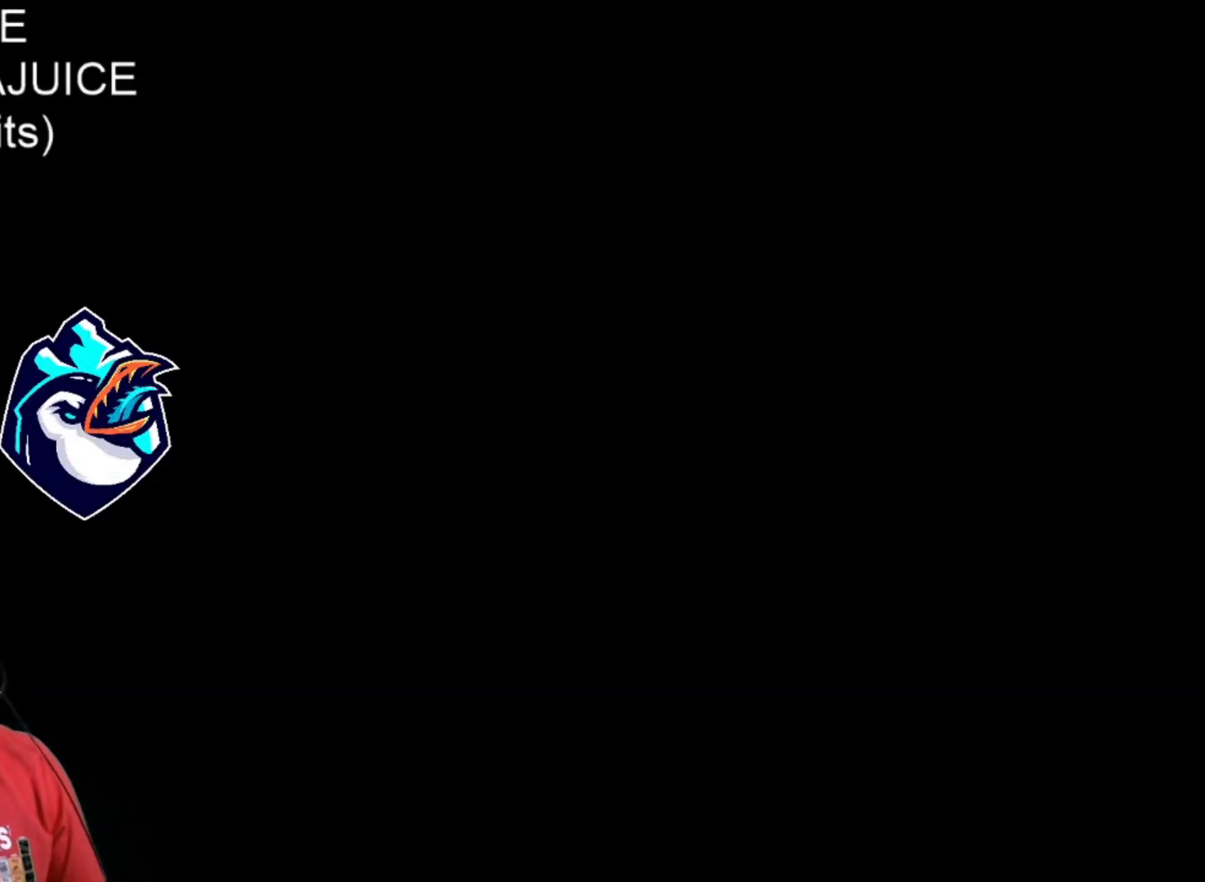
{"buttons": ["X"], "events": [[440, "DPAD_RIGHT", "up"]]}
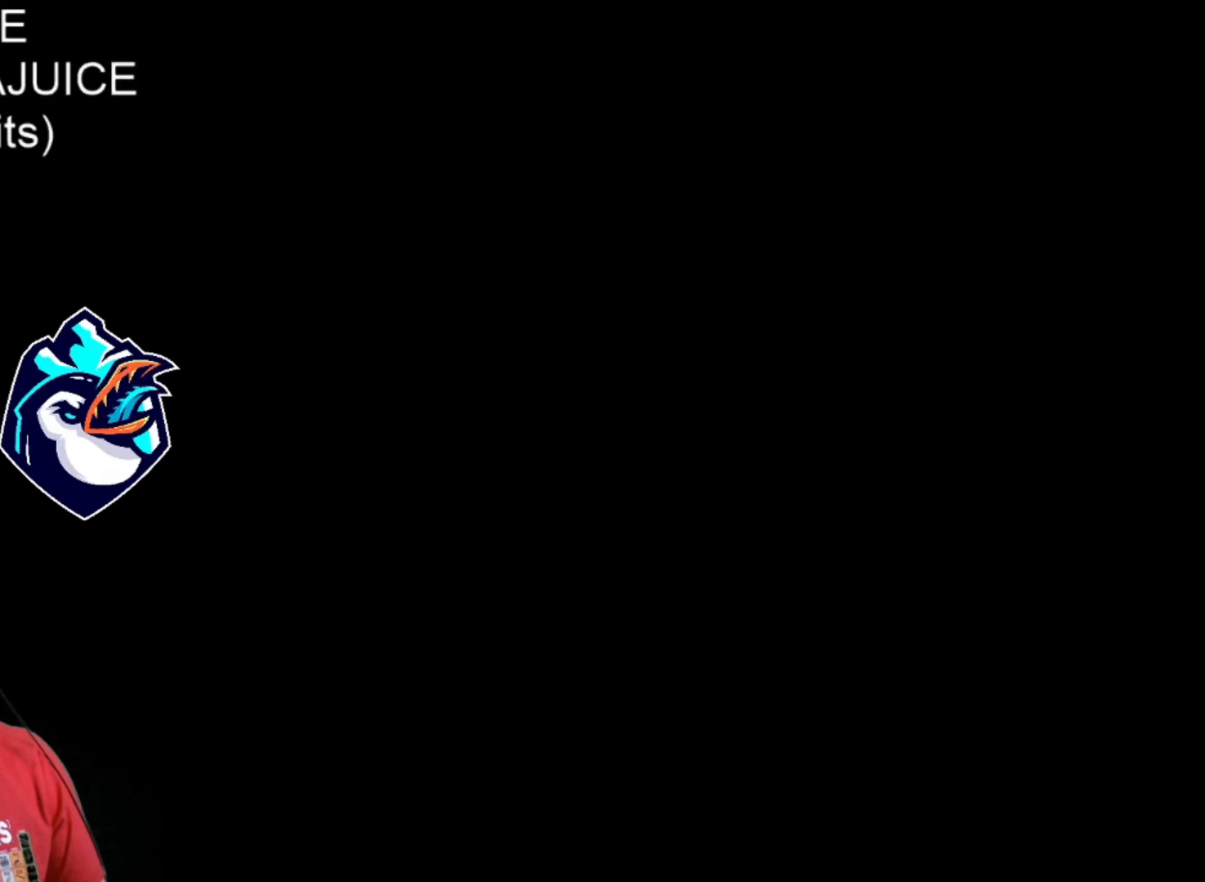
{"buttons": ["X"], "events": []}
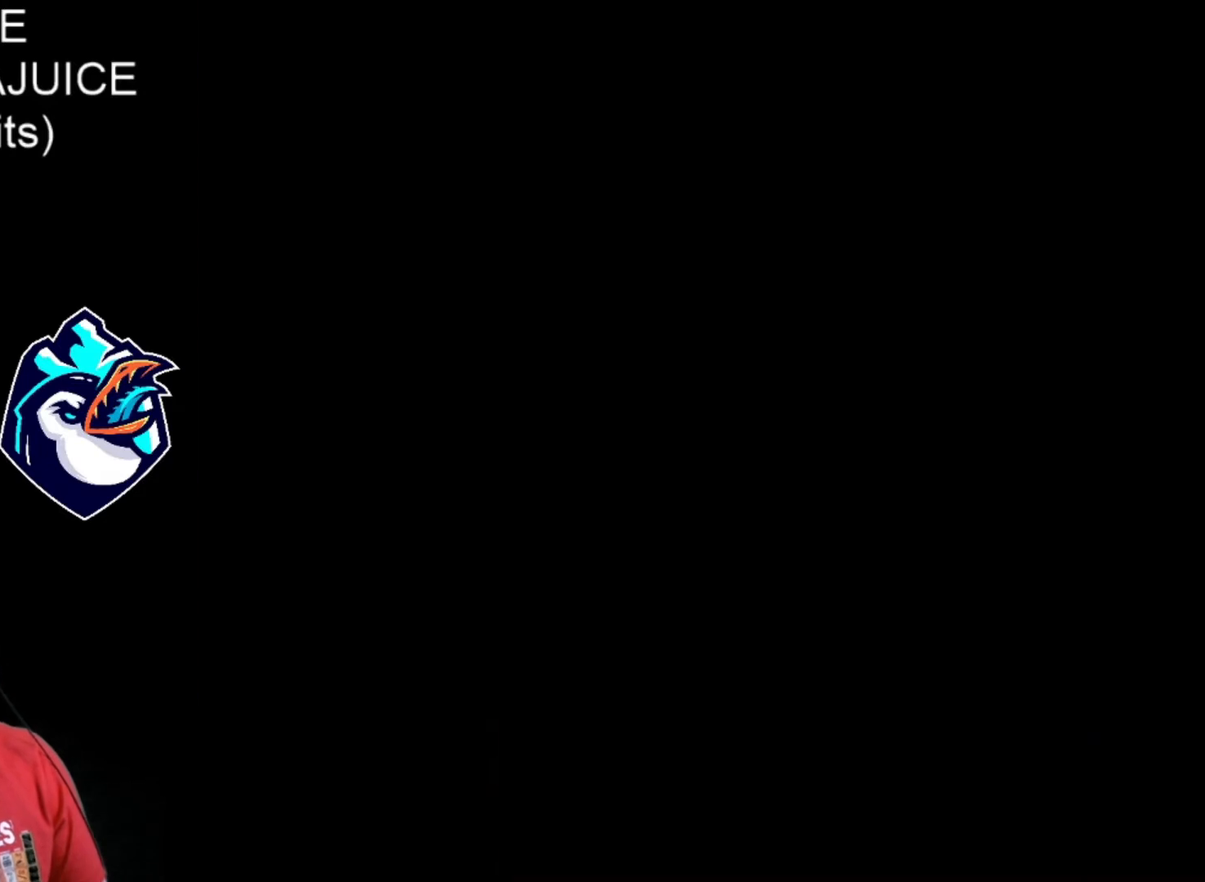
{"buttons": ["X"], "events": []}
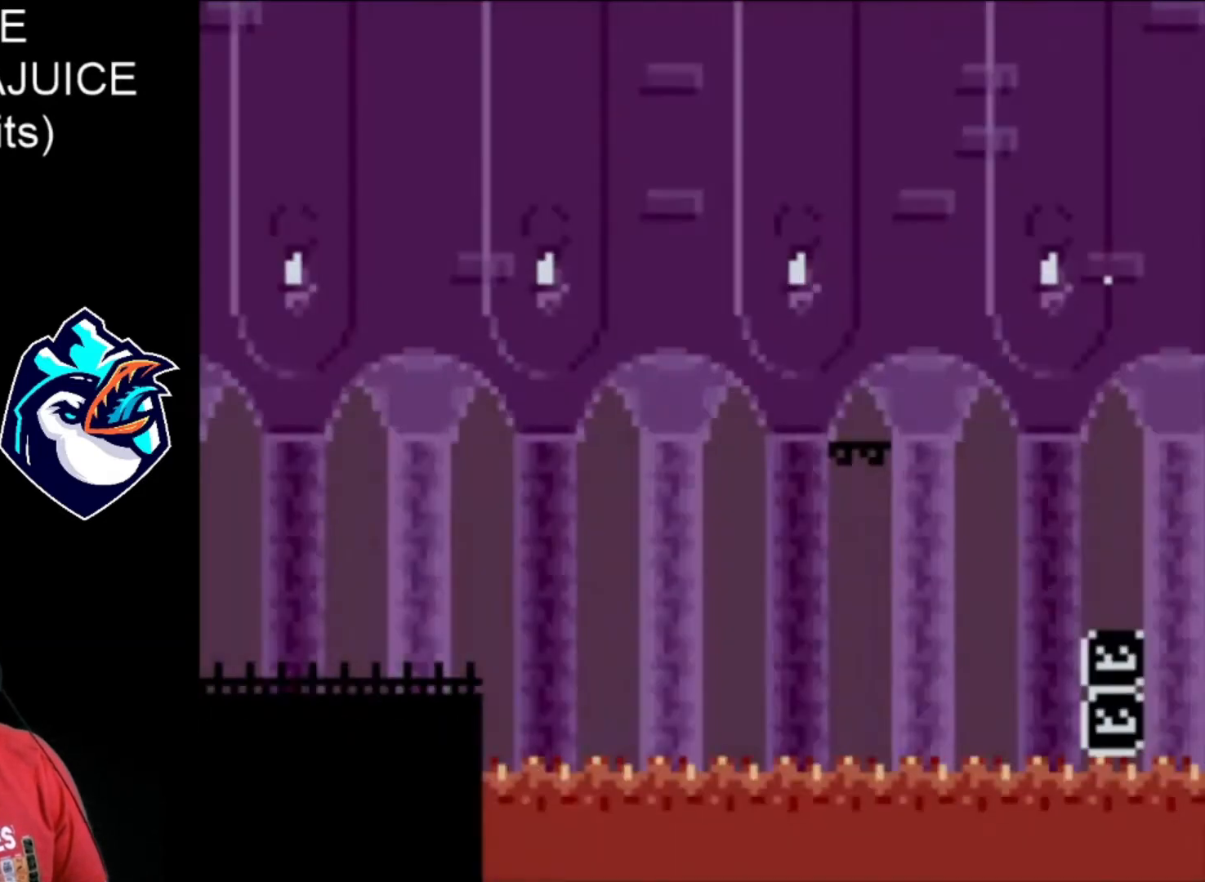
{"buttons": ["X", "DPAD_RIGHT"], "events": [[400, "DPAD_RIGHT", "down"]]}
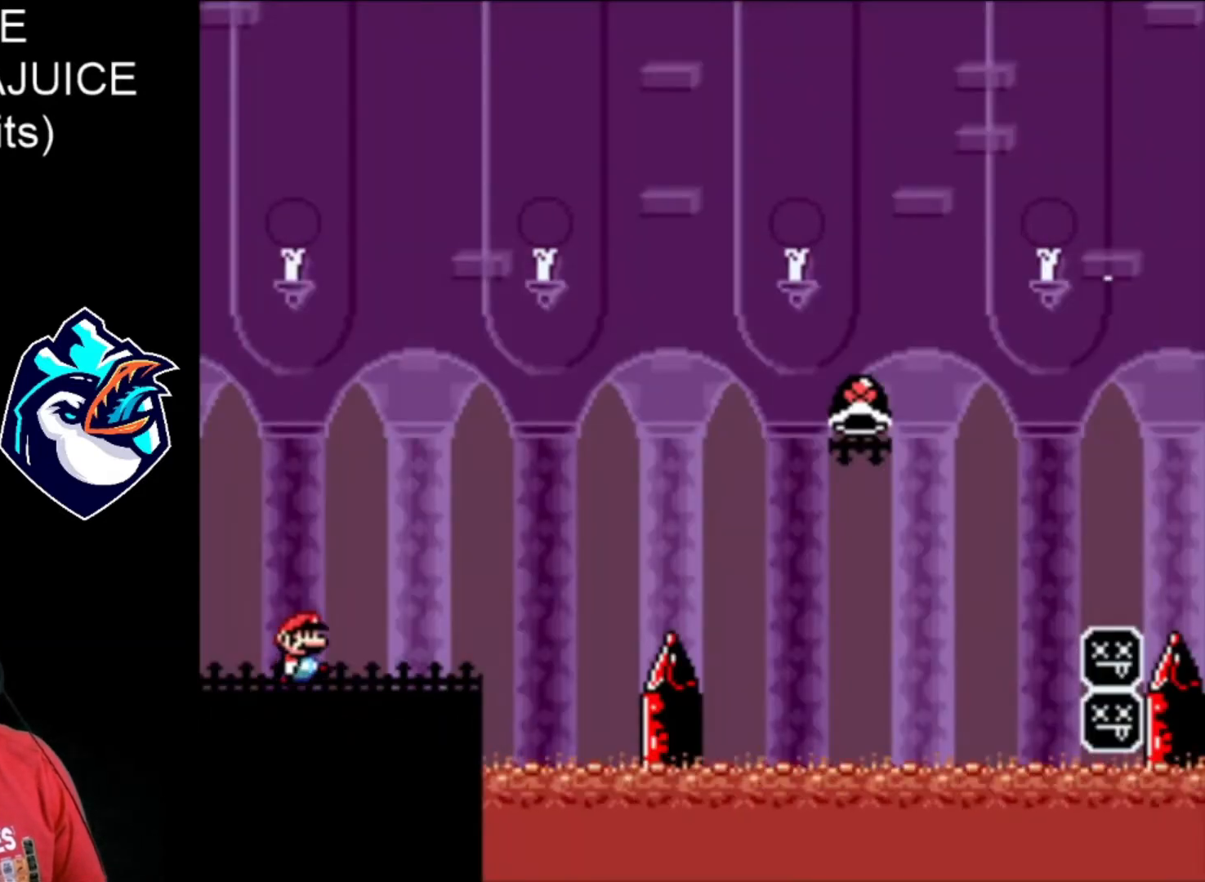
{"buttons": ["B", "X", "DPAD_RIGHT"], "events": [[320, "B", "down"]]}